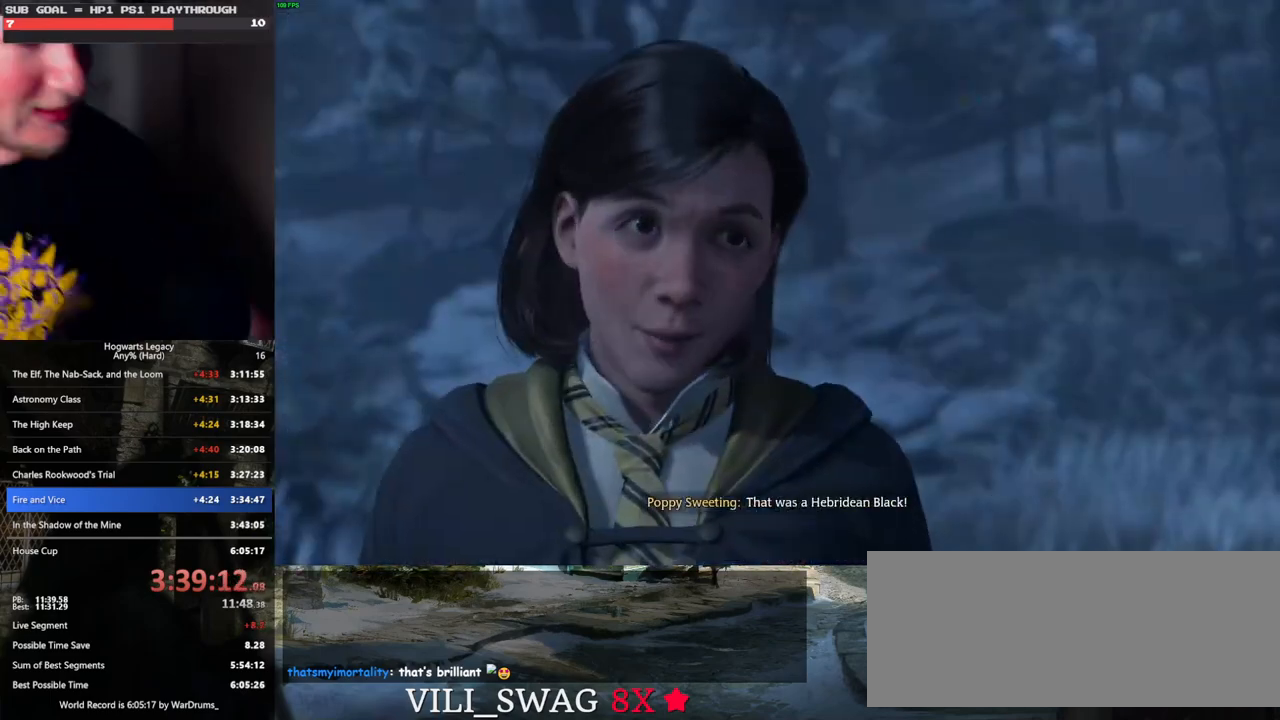
Gameplay with keyboard and mouse; each line is a JSON object with the keys and mouse buttons held at the frame after it. "events" lists presses ("down") and releases ("up") of ".", "/", "0", "1", "2", "3", "4", "5", "6", "7", "8", "9", "a", "alt_l", "alt_r", "b", "backslash", "backspace", "c", "caps_lock", "comma", "ctrl_l", "ctrl_r", "d", "e", "equals", "escape", "f", "f1", "f10", "f11", "f12", "f2", "f3", "f4", "f5", "f6", "f7", "f8", "f9", "g", "h", "i", "j", "k", "l", "lbracket", "m", "minus", "n", "o", "p", "q", "quote", "r", "rbracket", "return", "s", "semicolon", "shift_l", "shift_r", "space", "super_l", "super_r", "t", "tab", "tilde", "u", "v", "w", "x", "y", "z", "mouse_left", "mouse_wheel", "mouse_right", "mouse_mb4" and "mouse_mb5" between this image and that frame as [ms after this image, input, new state], when the widget could be followed in between. "mouse_left", "mouse_wheel", "mouse_right", "mouse_mb4", "mouse_mb5" = the "left", "wheel", "right", "mb4", "mb5" buttons of the "mouse" list. No other keys are recorded. "wheel" means that the mouse wheel is clicked or scrolled. Mouse movement is not recorded.
{"keys": ["q"], "mouse": [], "events": [[183, "q", "down"]]}
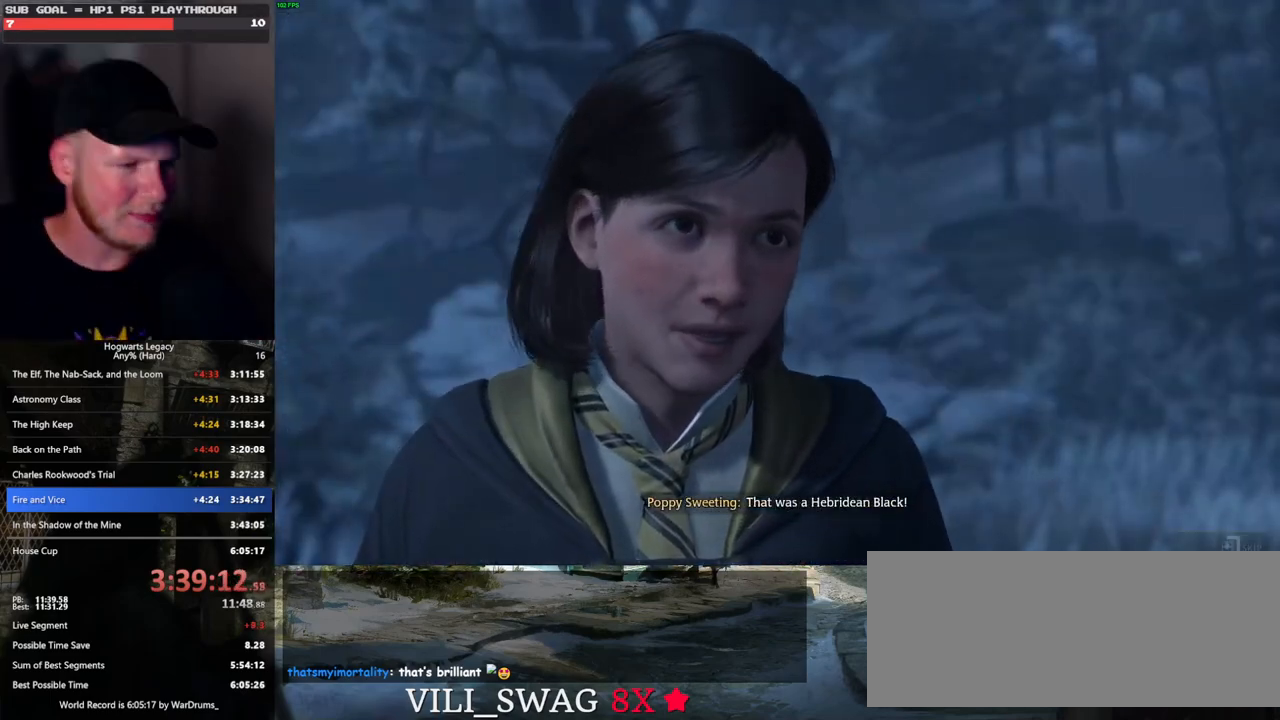
{"keys": ["q"], "mouse": [], "events": []}
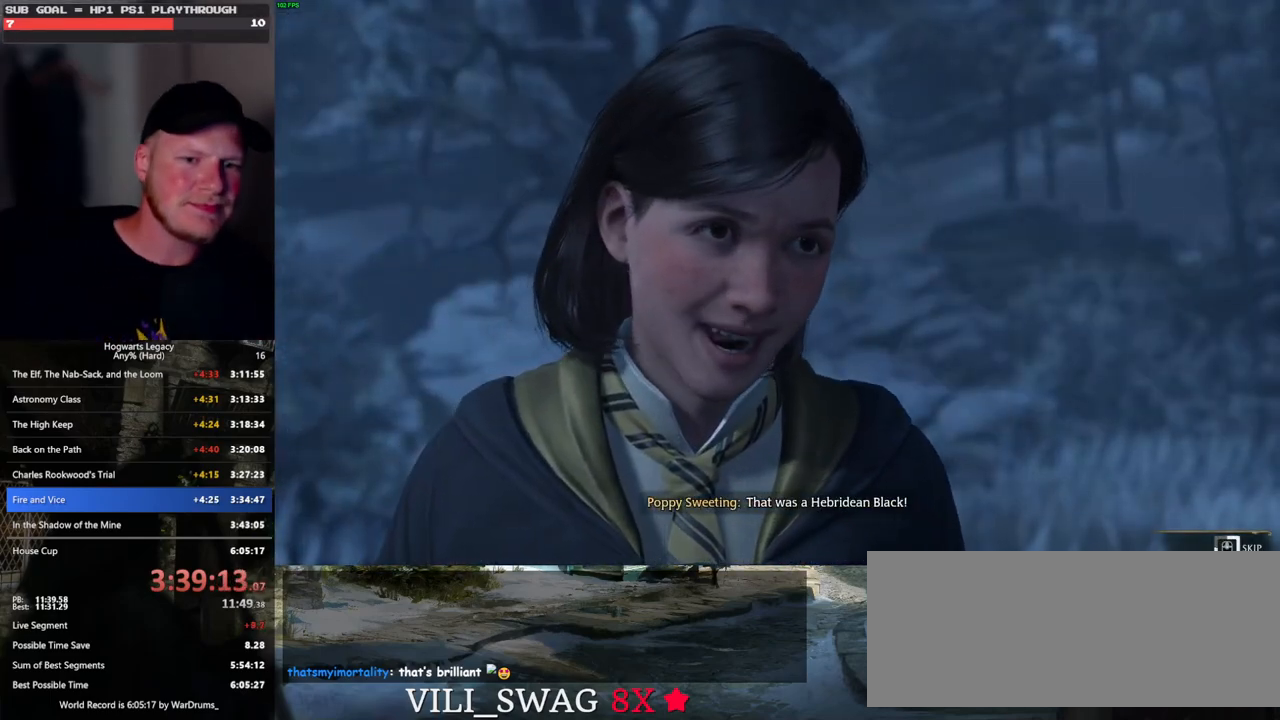
{"keys": ["q"], "mouse": [], "events": []}
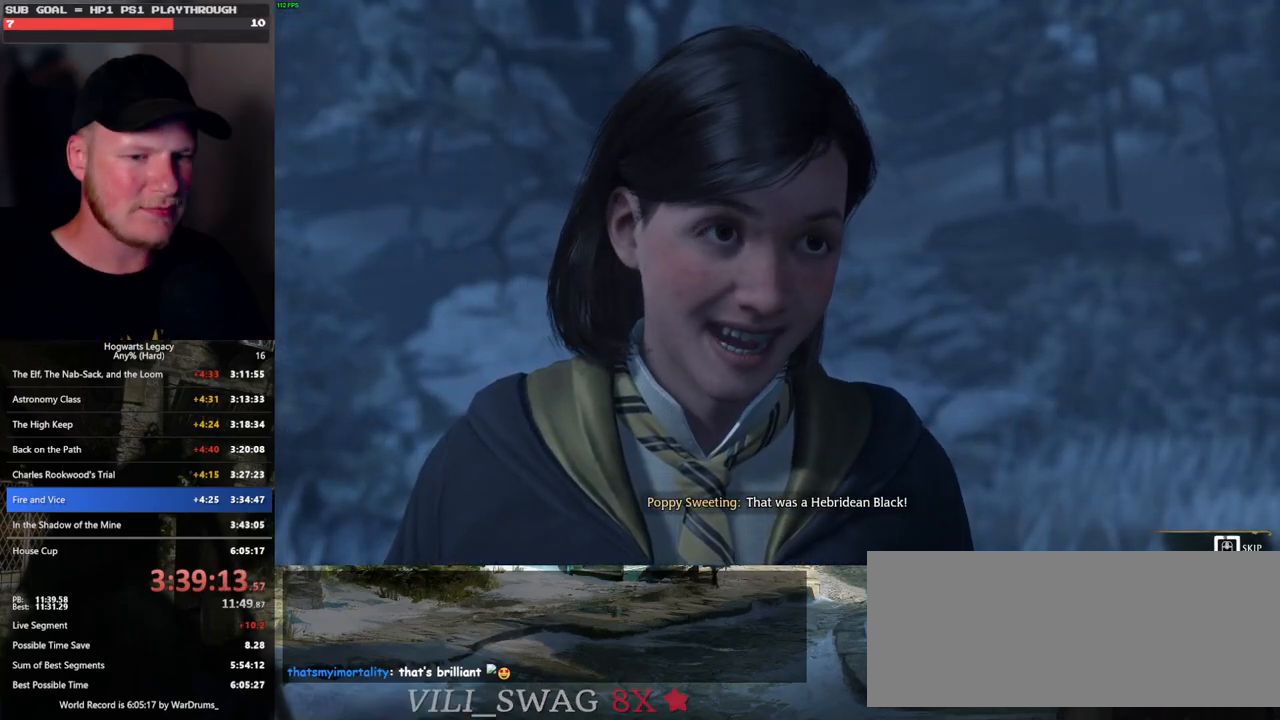
{"keys": ["q"], "mouse": [], "events": []}
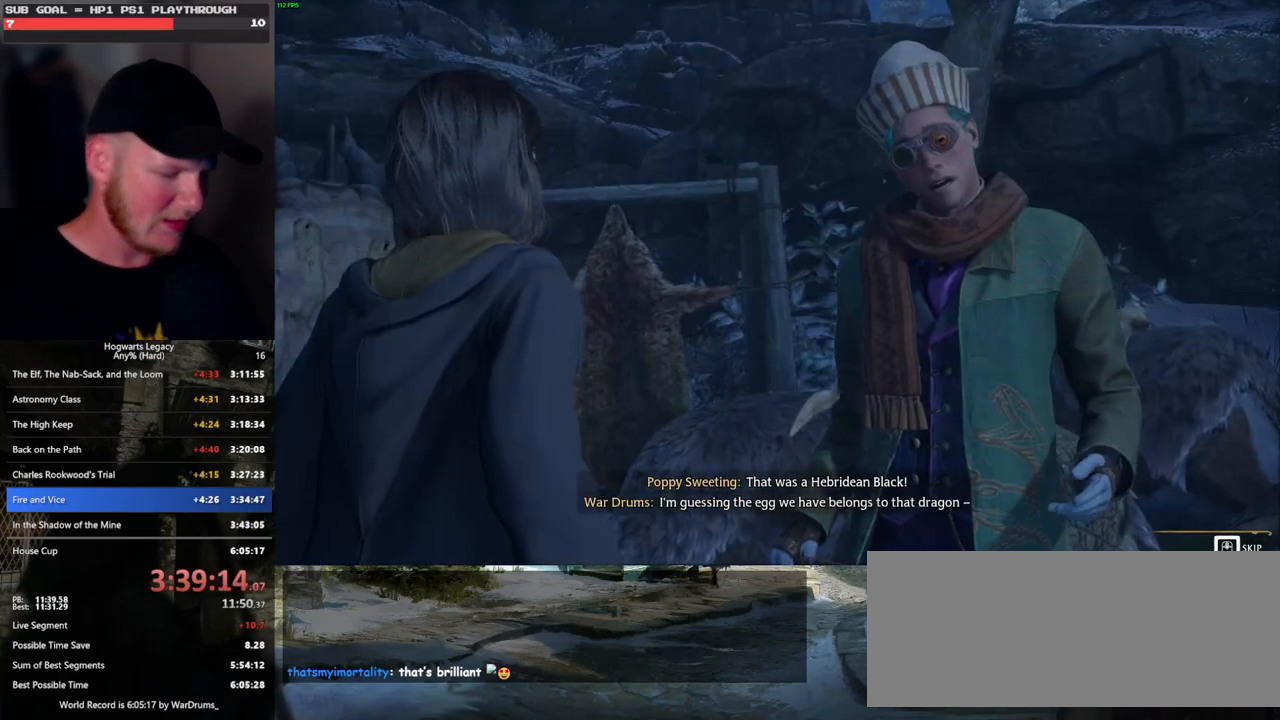
{"keys": [], "mouse": [], "events": [[167, "q", "up"]]}
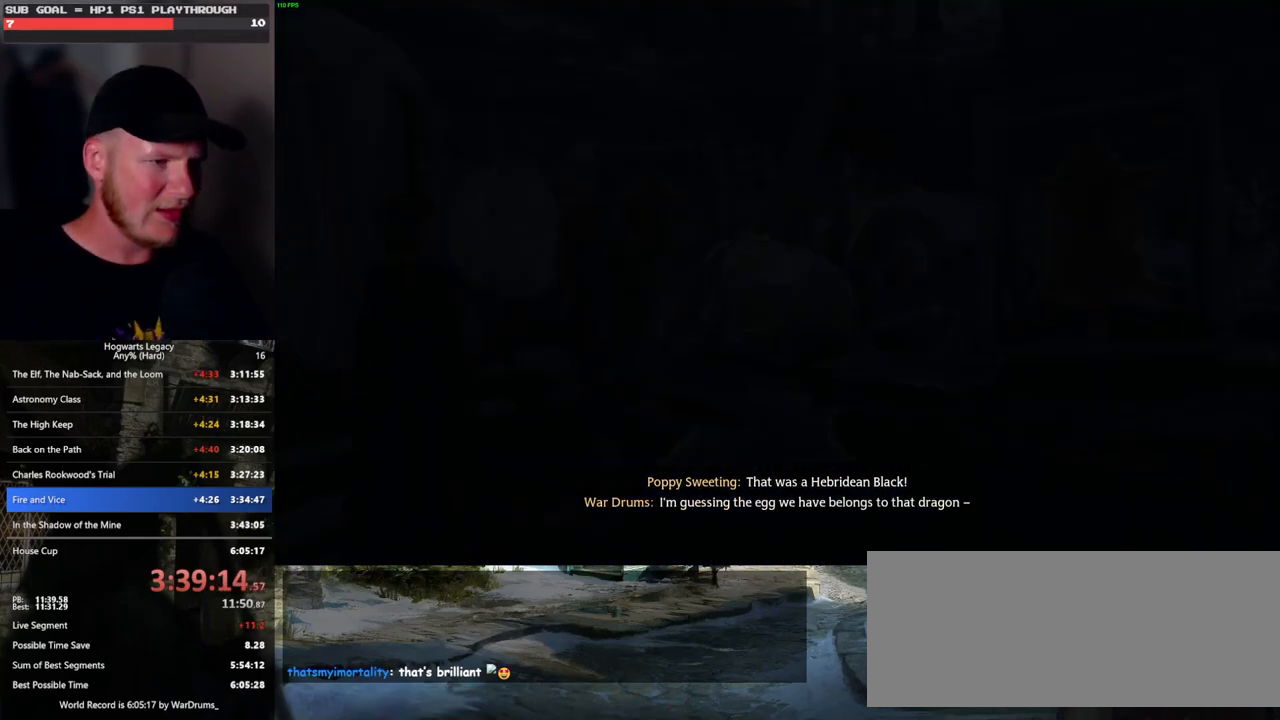
{"keys": [], "mouse": [], "events": []}
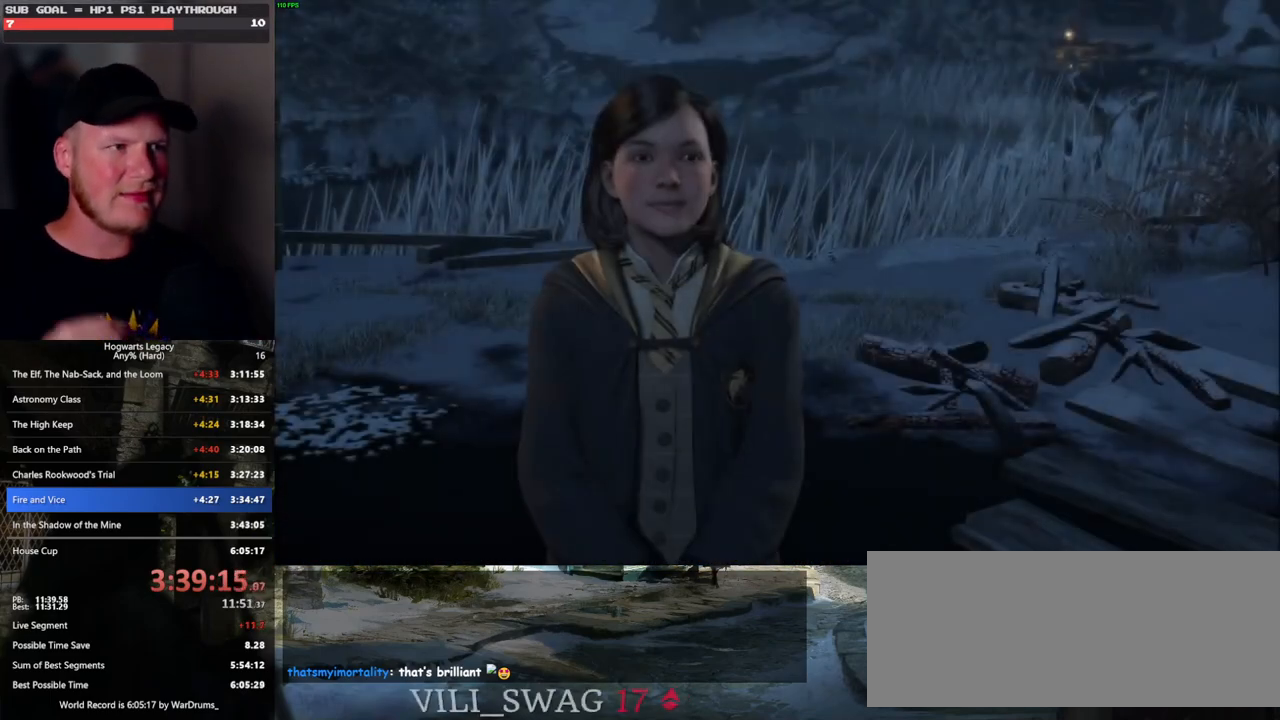
{"keys": [], "mouse": [], "events": []}
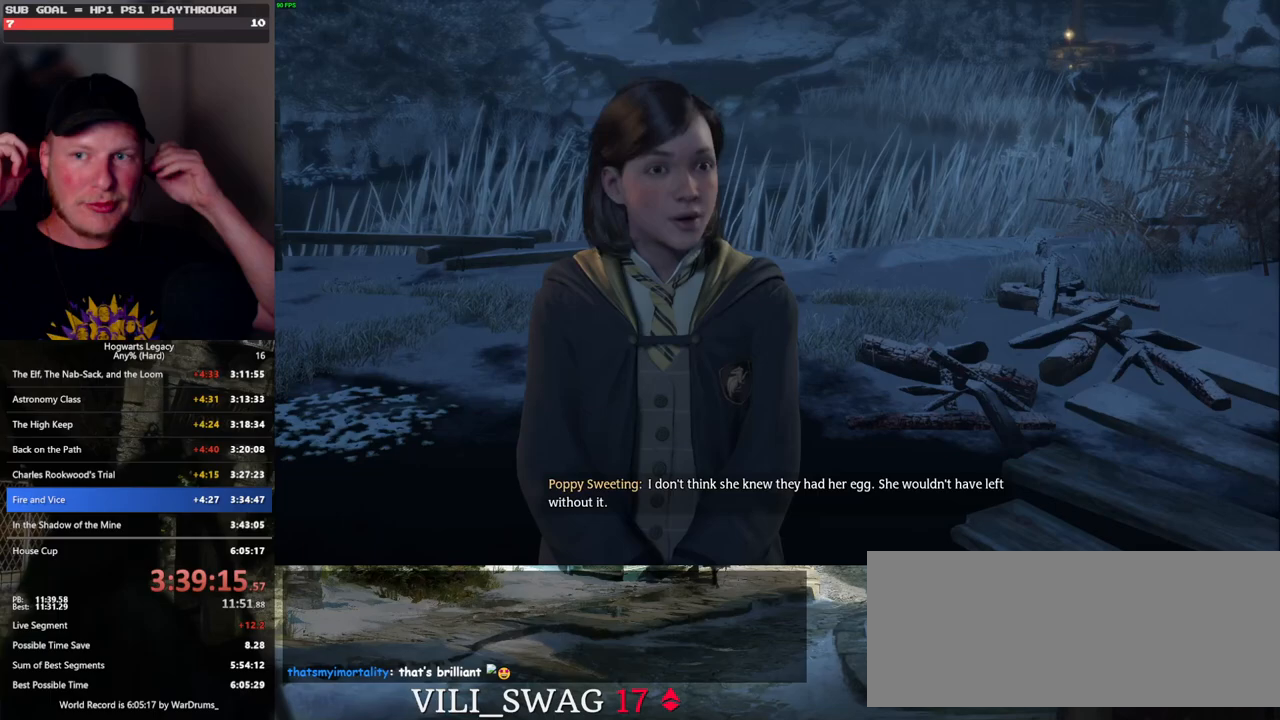
{"keys": [], "mouse": [], "events": []}
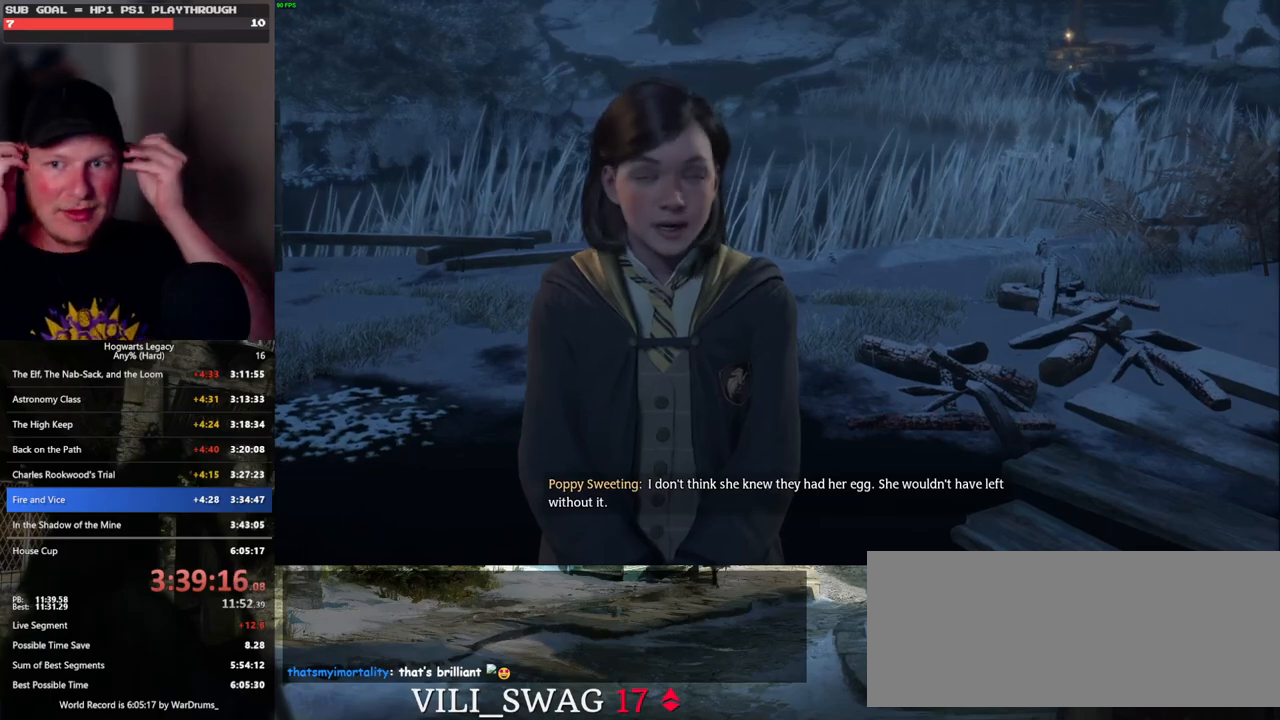
{"keys": [], "mouse": [], "events": []}